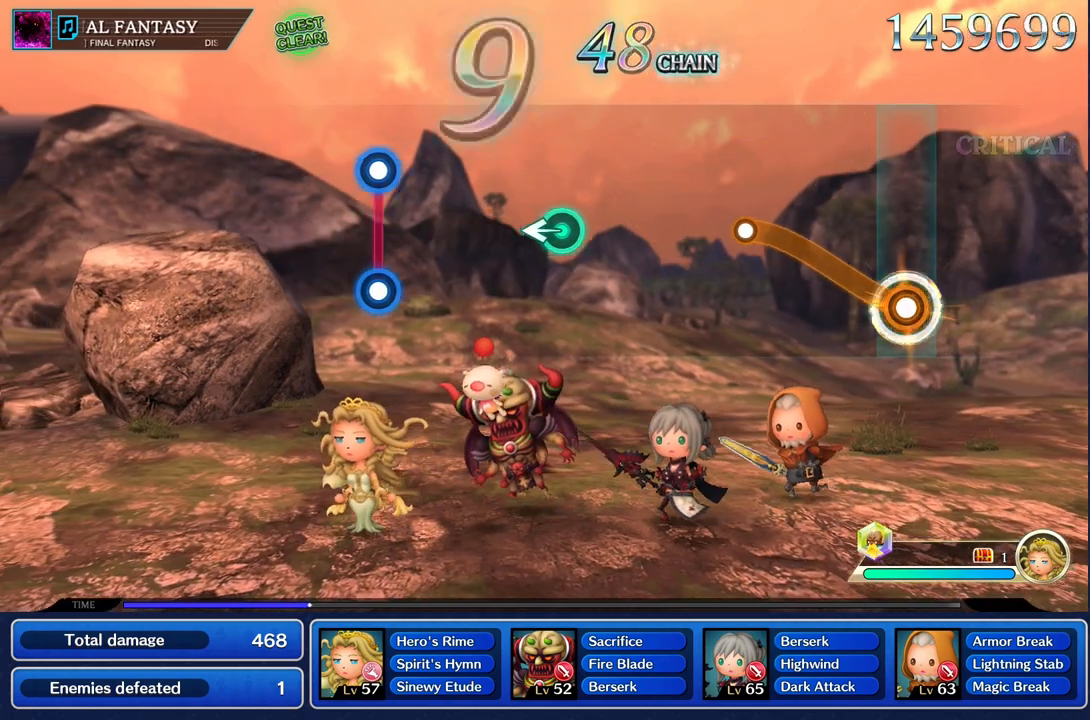
Gameplay with a controller (PlayStation layout); each line is a JSON object with the inputs held at the frame after it. "events" lists button and stick changes between this image and that frame as [ms after this image, input, new state], when the widget could be followed in between. Not read: CIRCLE L3 R2 R3 SQUARE.
{"buttons": [], "left_stick": "center", "right_stick": "center", "events": [[434, "R1", "up"], [451, "left_stick", "center"]]}
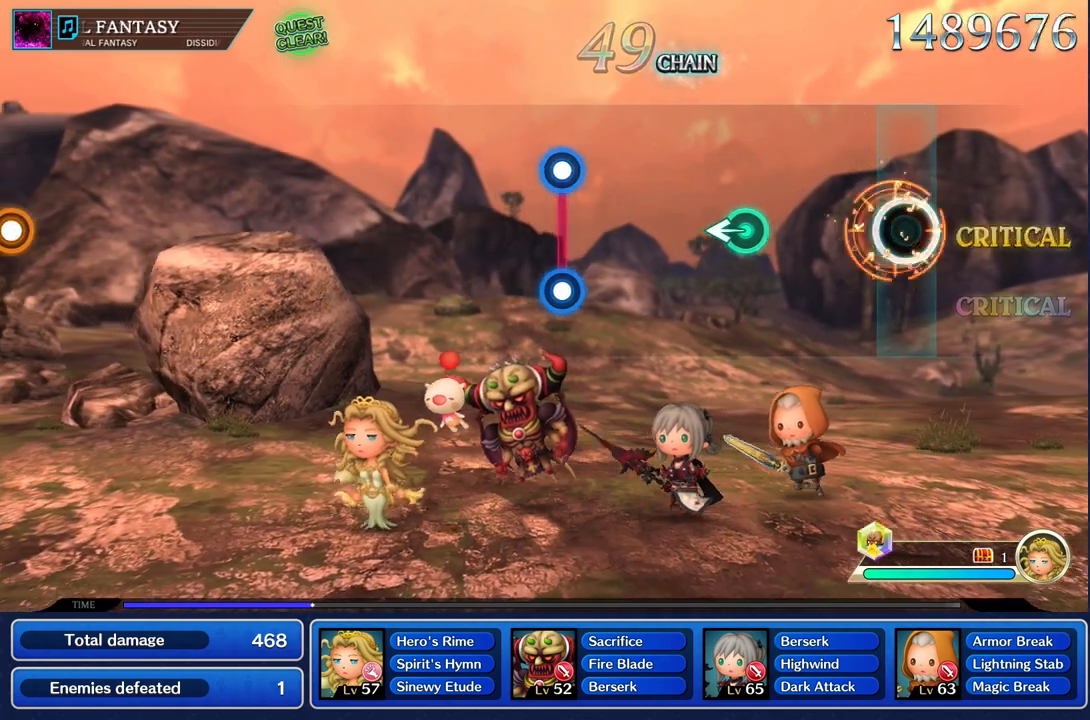
{"buttons": [], "left_stick": "left", "right_stick": "center", "events": [[433, "left_stick", "left"]]}
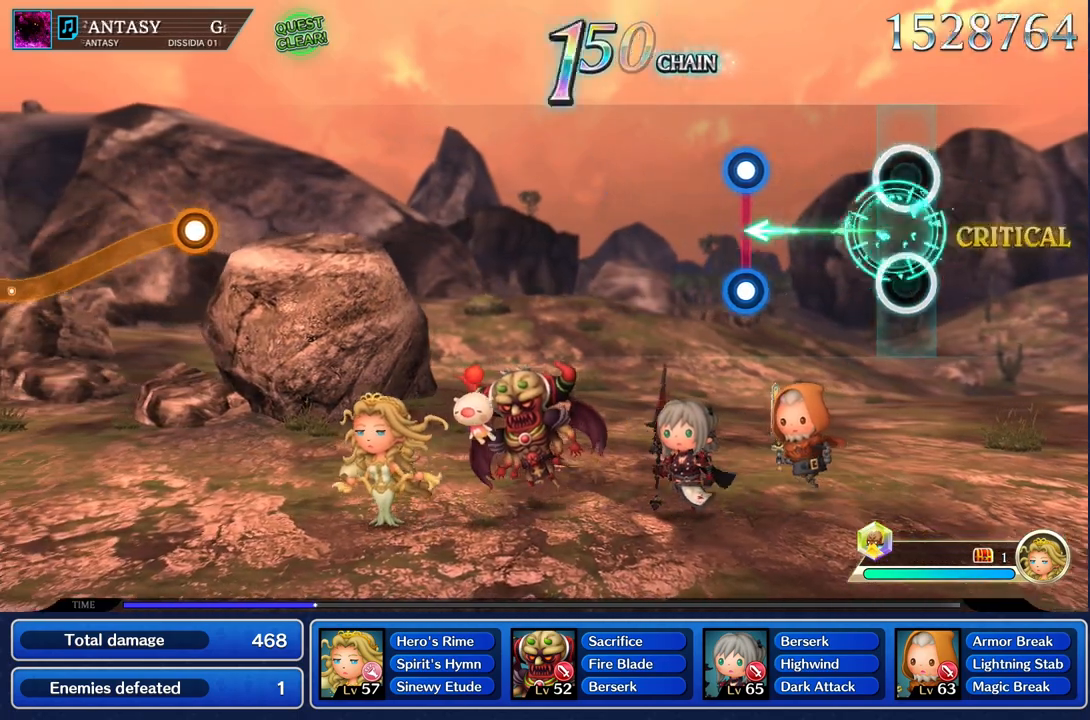
{"buttons": ["L1", "R1"], "left_stick": "center", "right_stick": "center", "events": [[50, "left_stick", "center"], [434, "R1", "down"], [451, "L1", "down"]]}
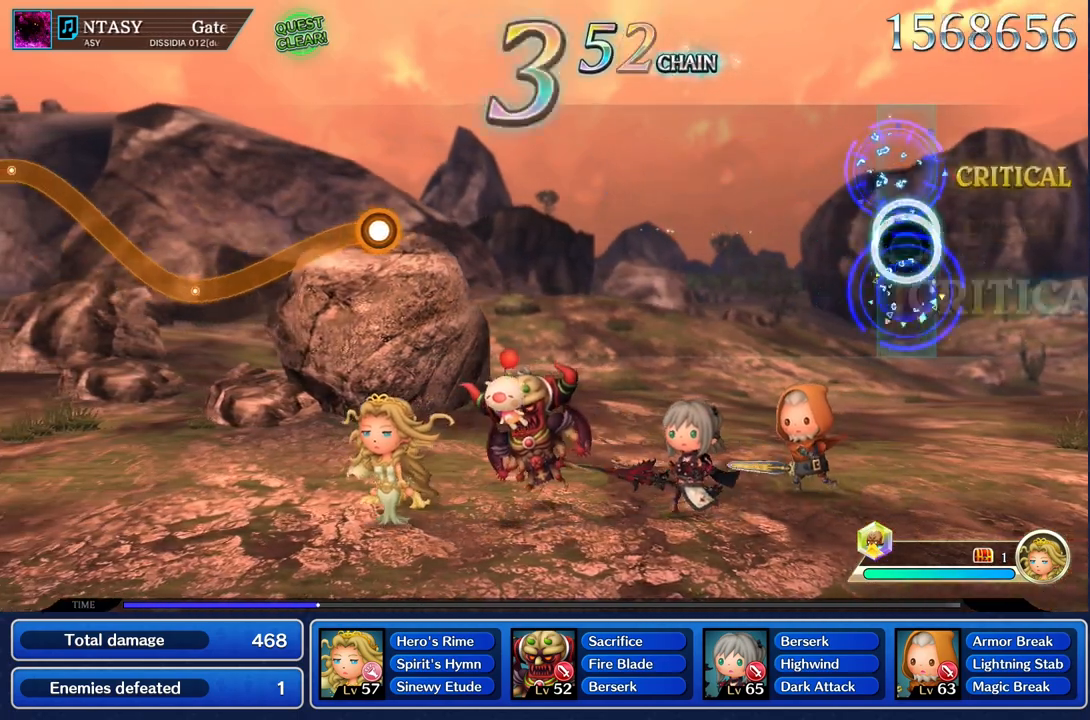
{"buttons": [], "left_stick": "center", "right_stick": "center", "events": [[33, "L1", "up"], [50, "R1", "up"]]}
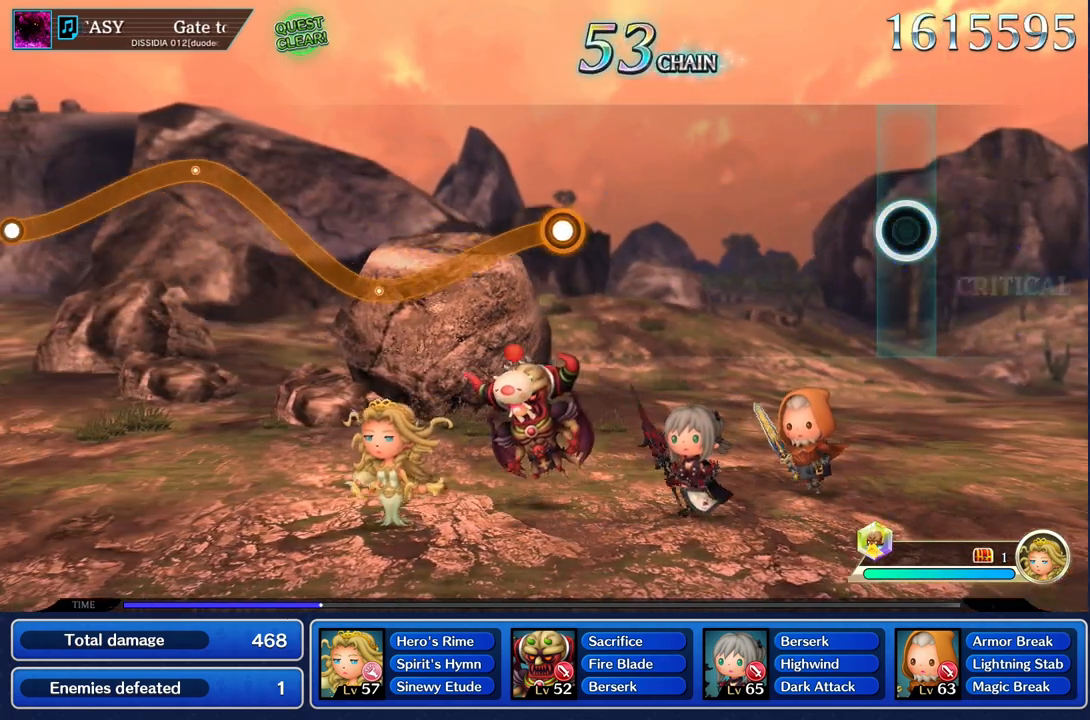
{"buttons": [], "left_stick": "center", "right_stick": "center", "events": []}